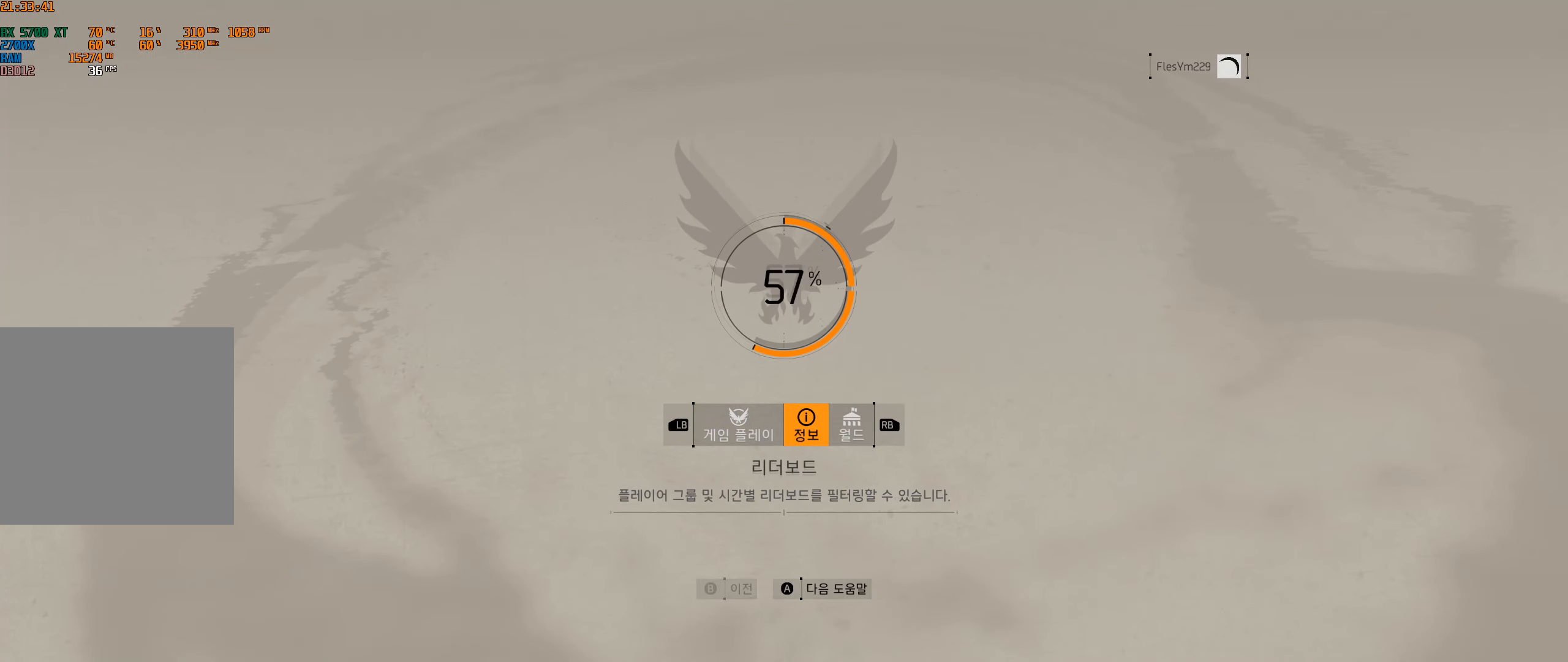
Gameplay with a controller (Xbox layout); each line is a JSON object with the inputs held at the frame after it. "events" lists button and stick changes between this image and that frame as [ms after this image, input, new state], when the widget could be followed in between. Not read: DPAD_DOWN DPAD_LEFT DPAD_RIGHT DPAD_UP HOME L1 L2 L3 R1 R2 R3 other_buttons right_stick.
{"buttons": [], "left_stick": "center", "events": []}
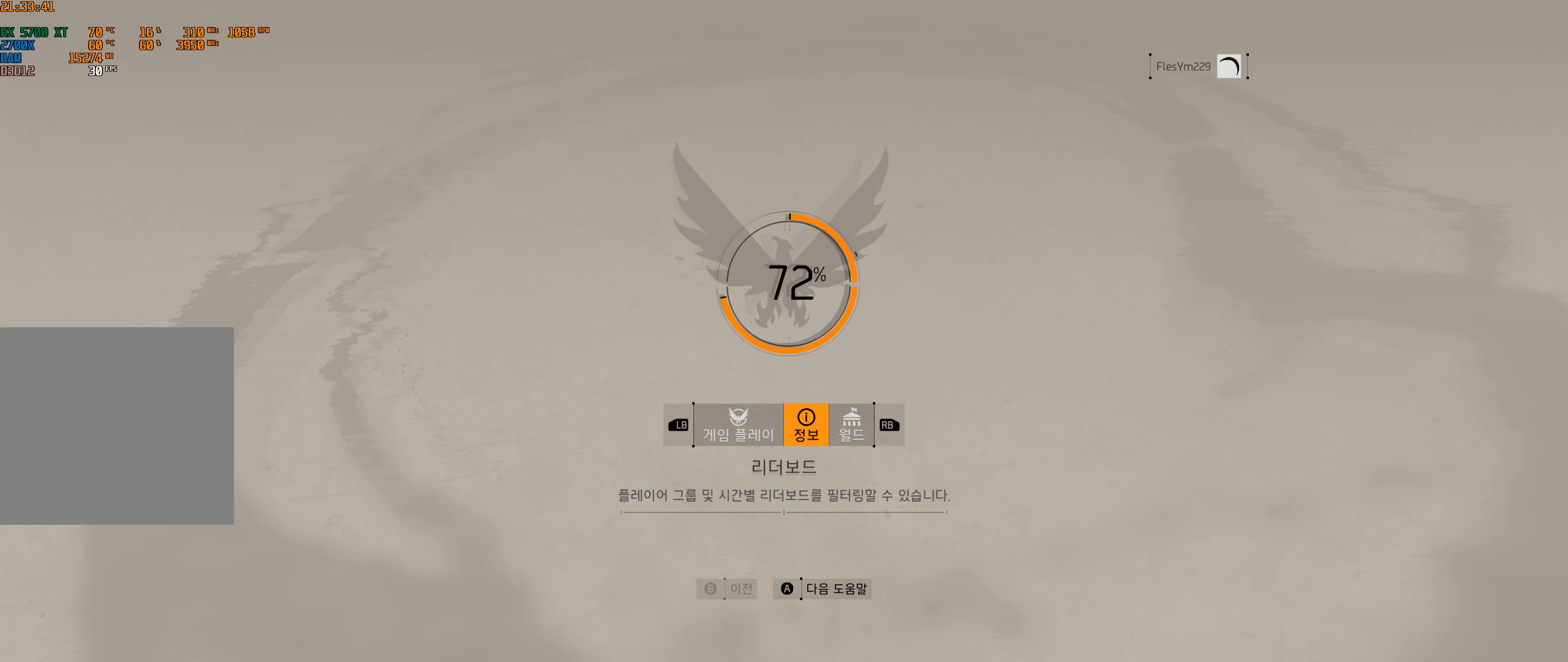
{"buttons": [], "left_stick": "center", "events": []}
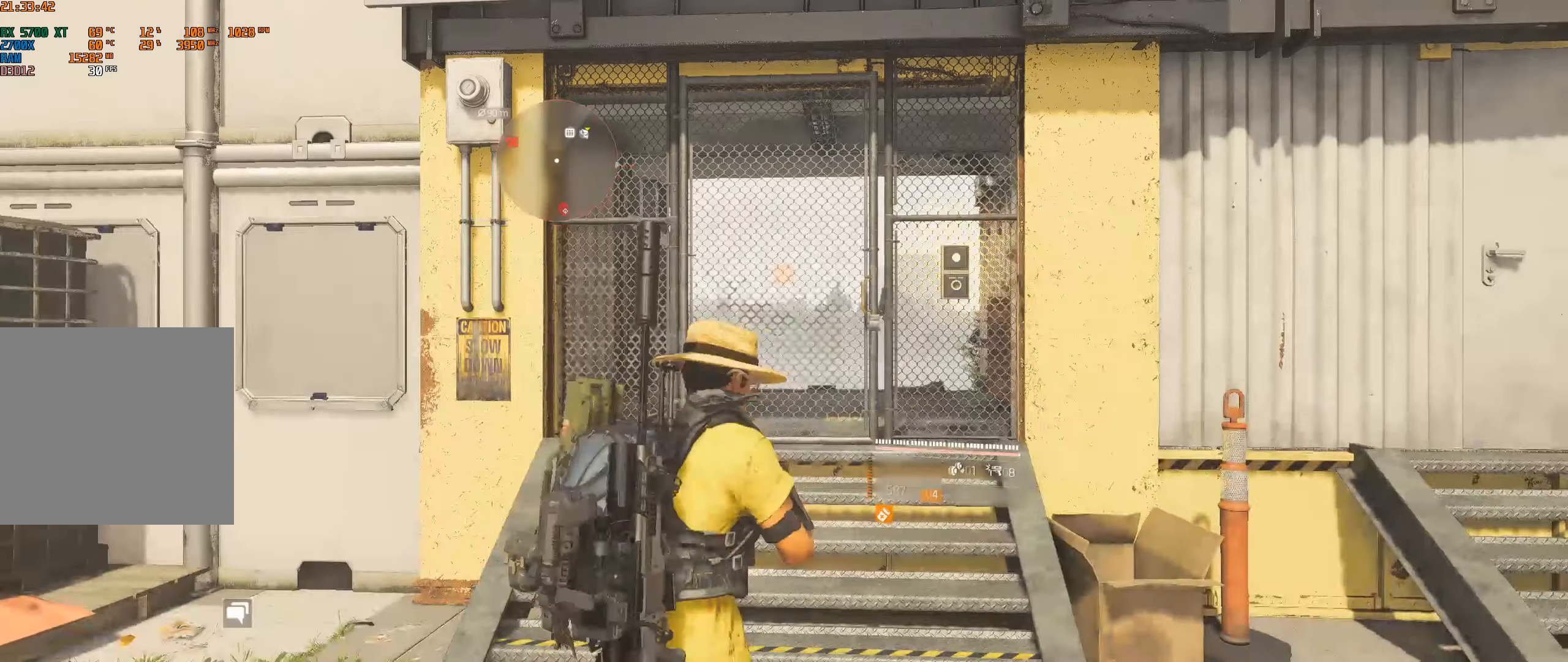
{"buttons": [], "left_stick": "center", "events": []}
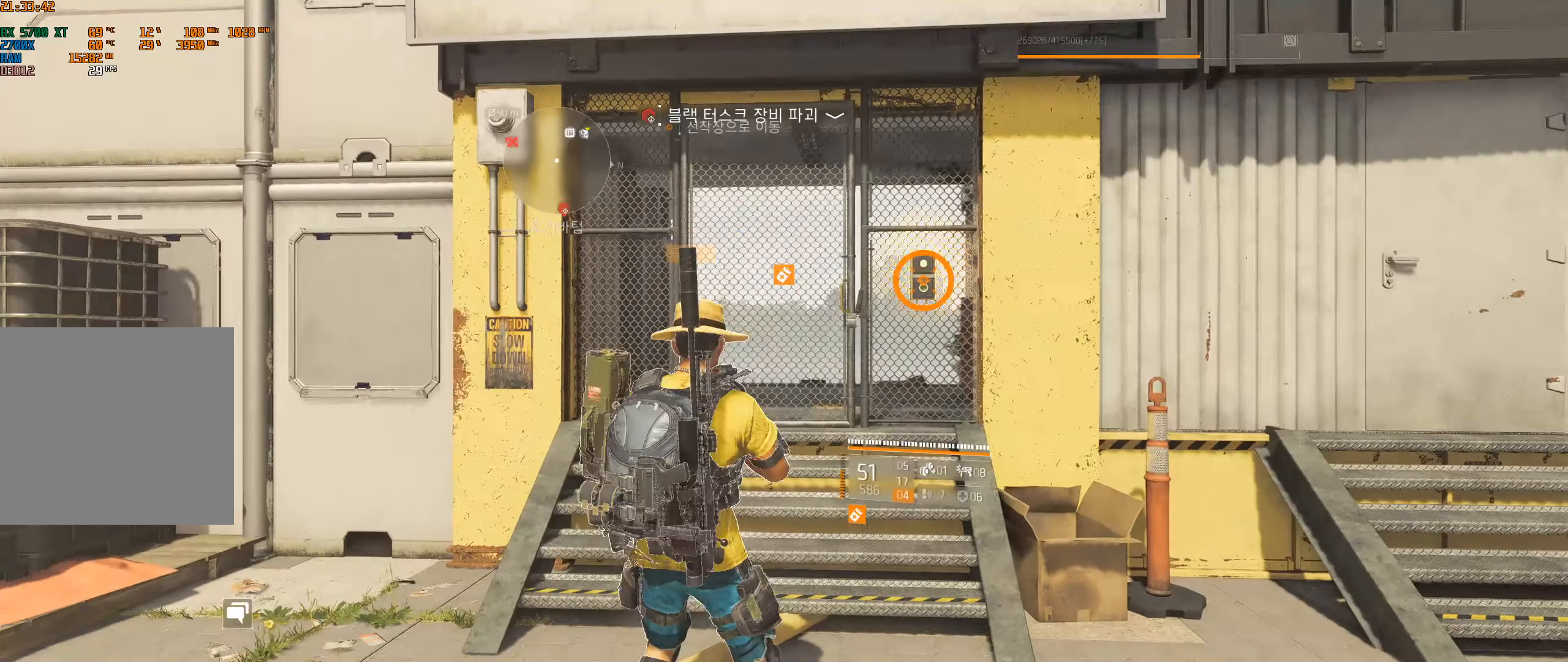
{"buttons": [], "left_stick": "center", "events": []}
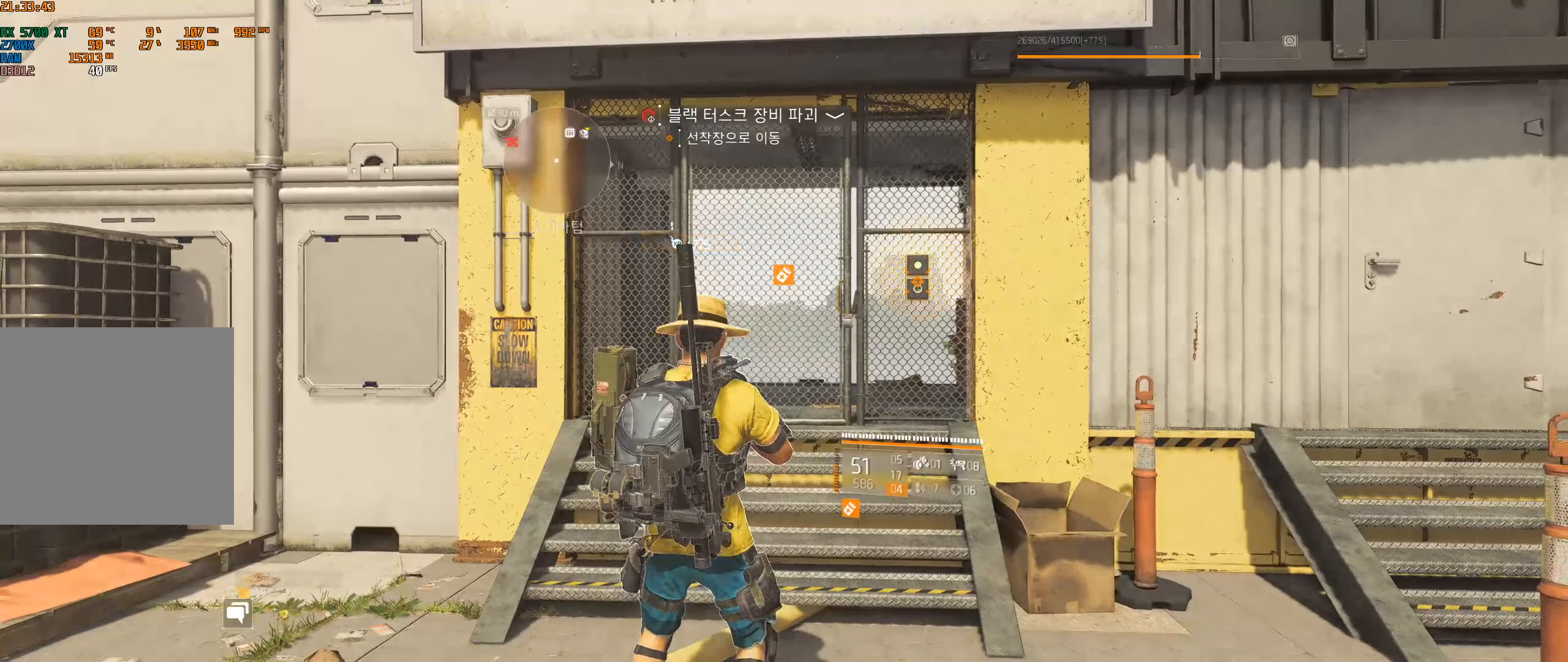
{"buttons": [], "left_stick": "center", "events": []}
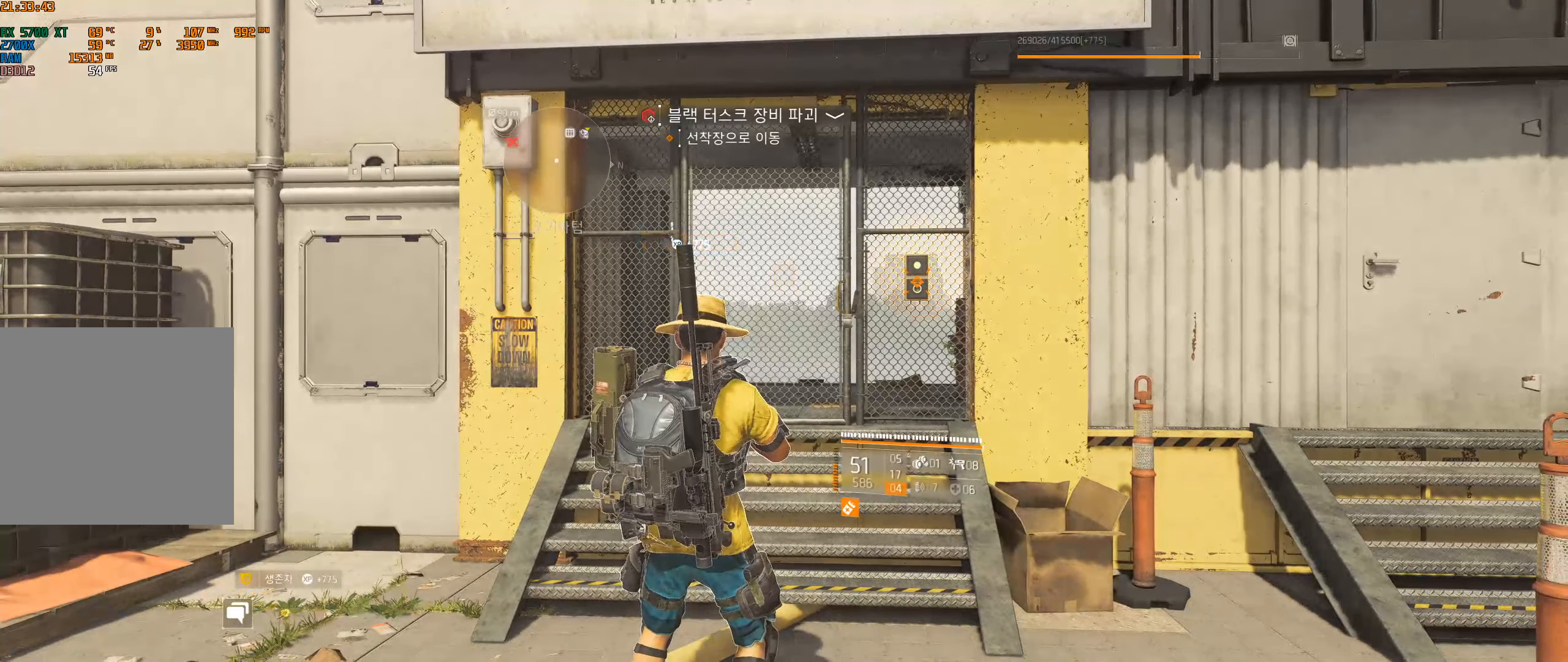
{"buttons": [], "left_stick": "center", "events": []}
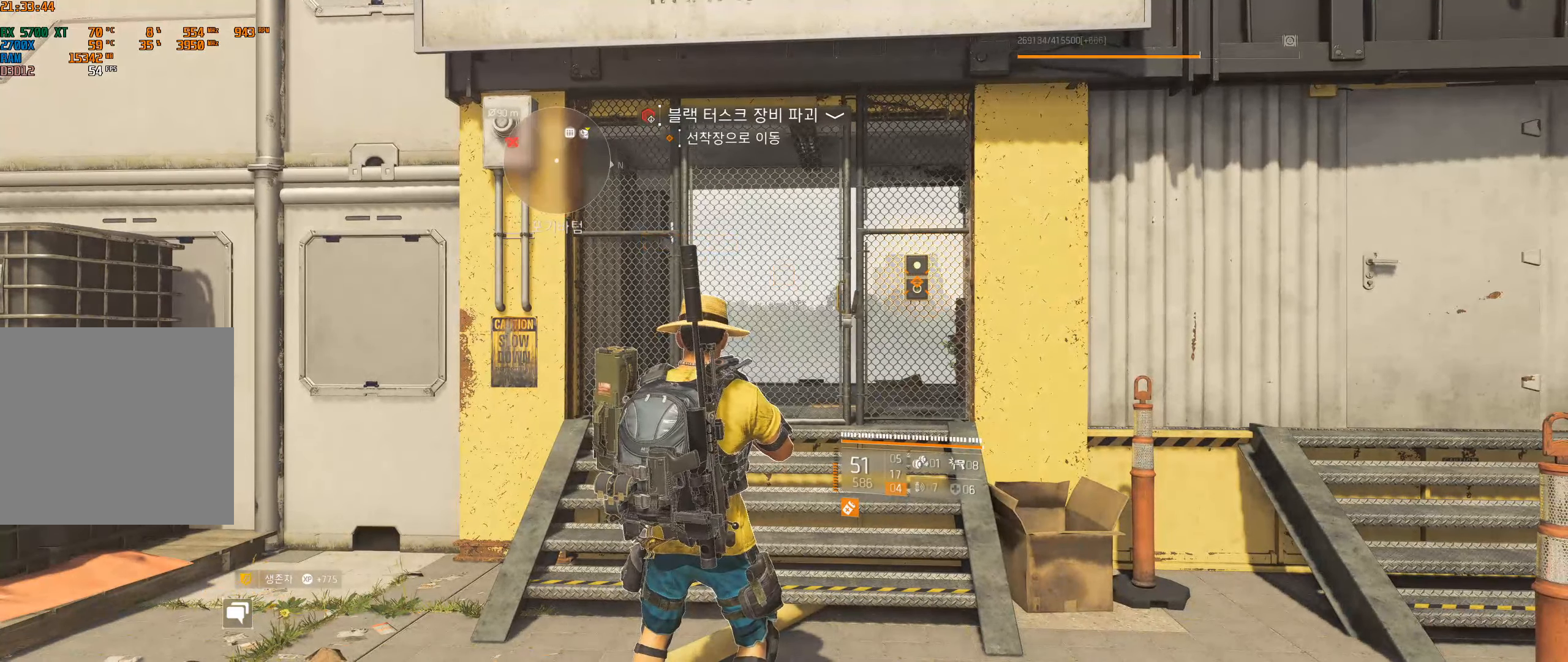
{"buttons": [], "left_stick": "center", "events": []}
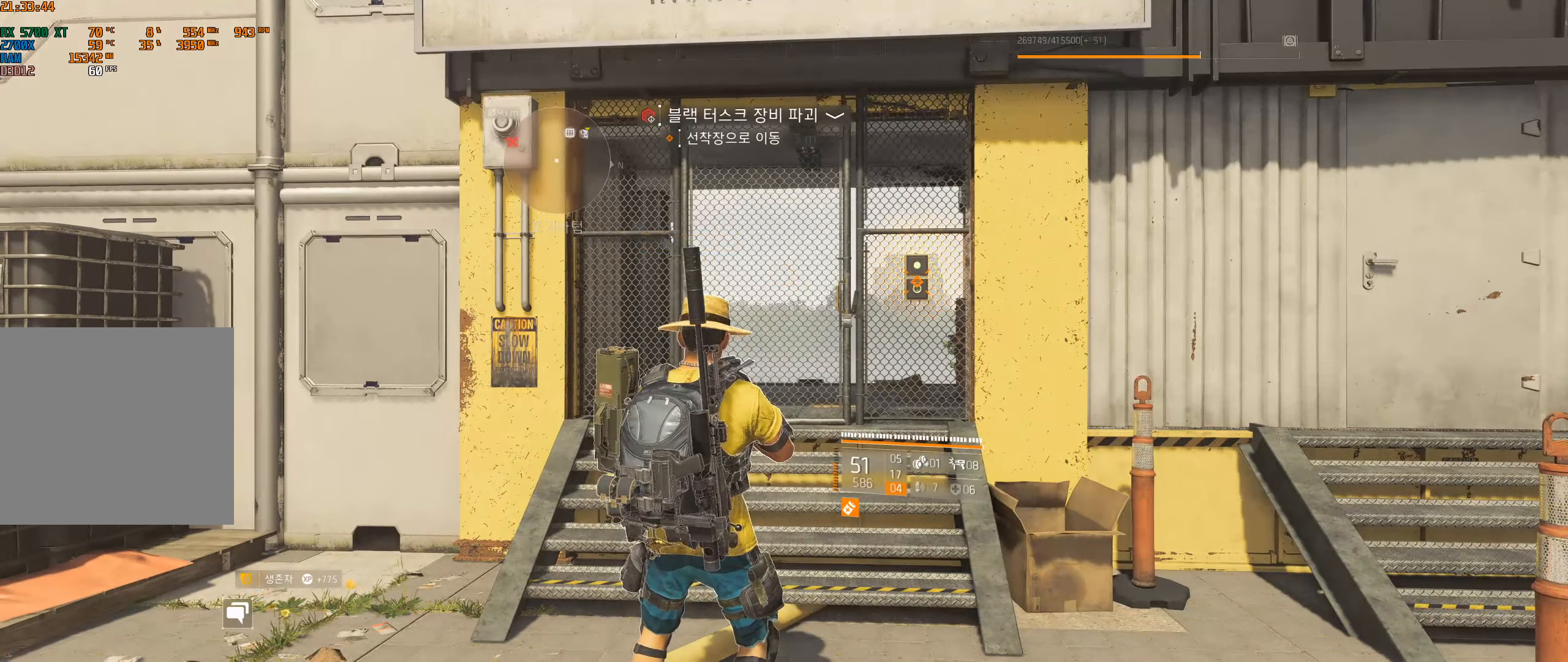
{"buttons": [], "left_stick": "center", "events": []}
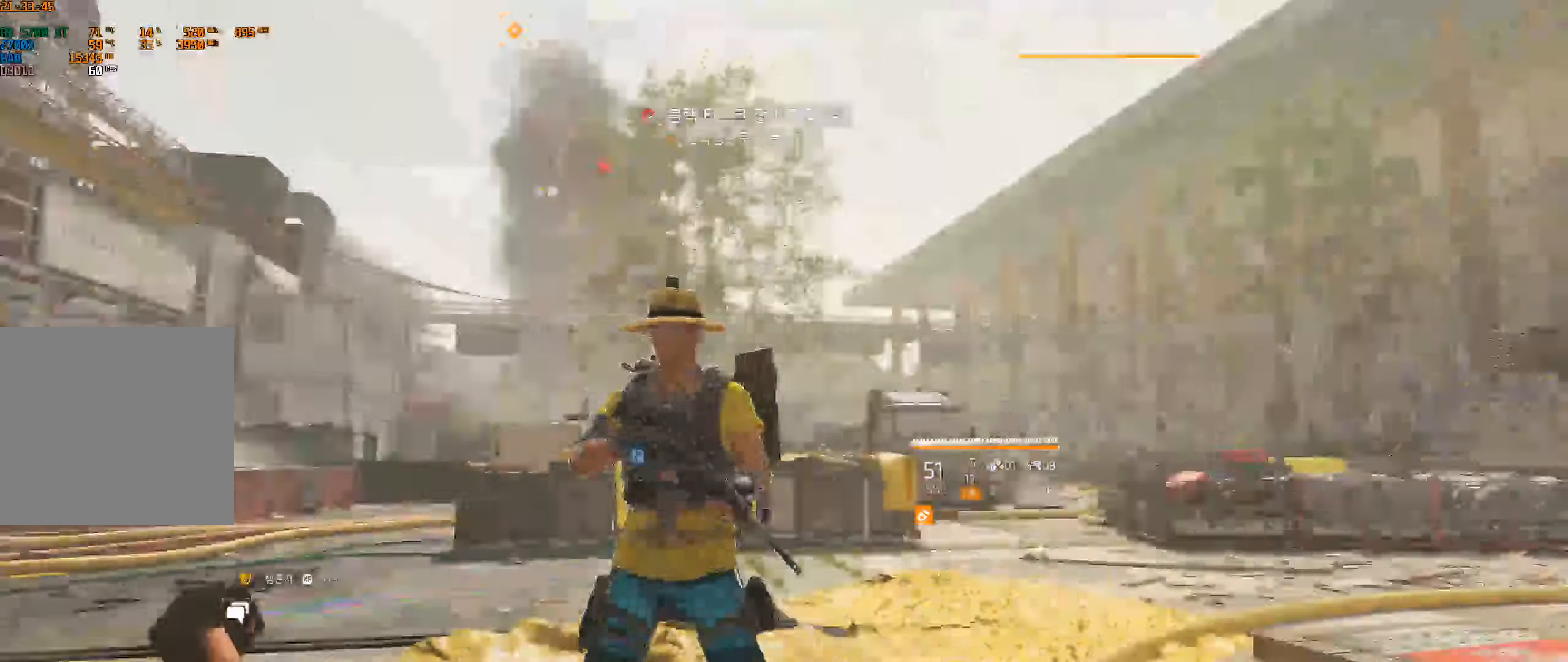
{"buttons": [], "left_stick": "up", "events": [[283, "left_stick", "up"]]}
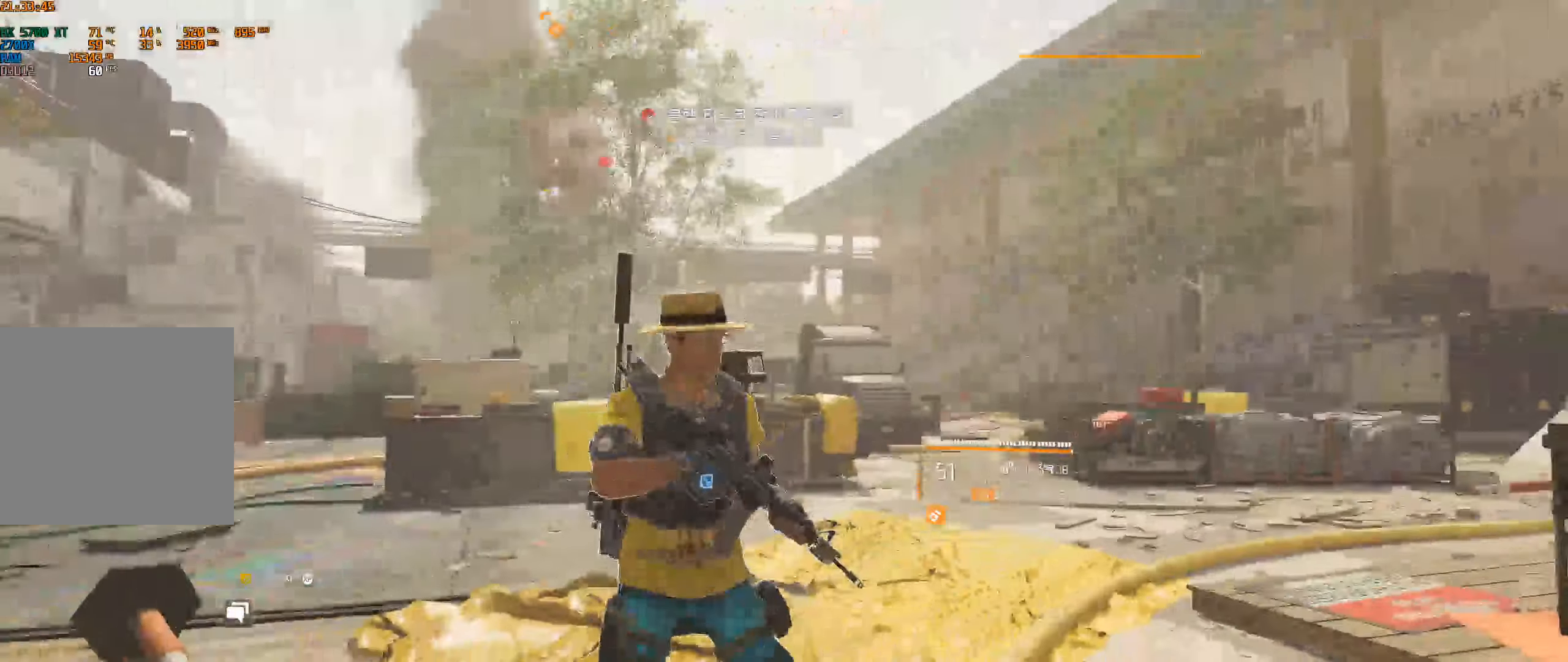
{"buttons": [], "left_stick": "up", "events": []}
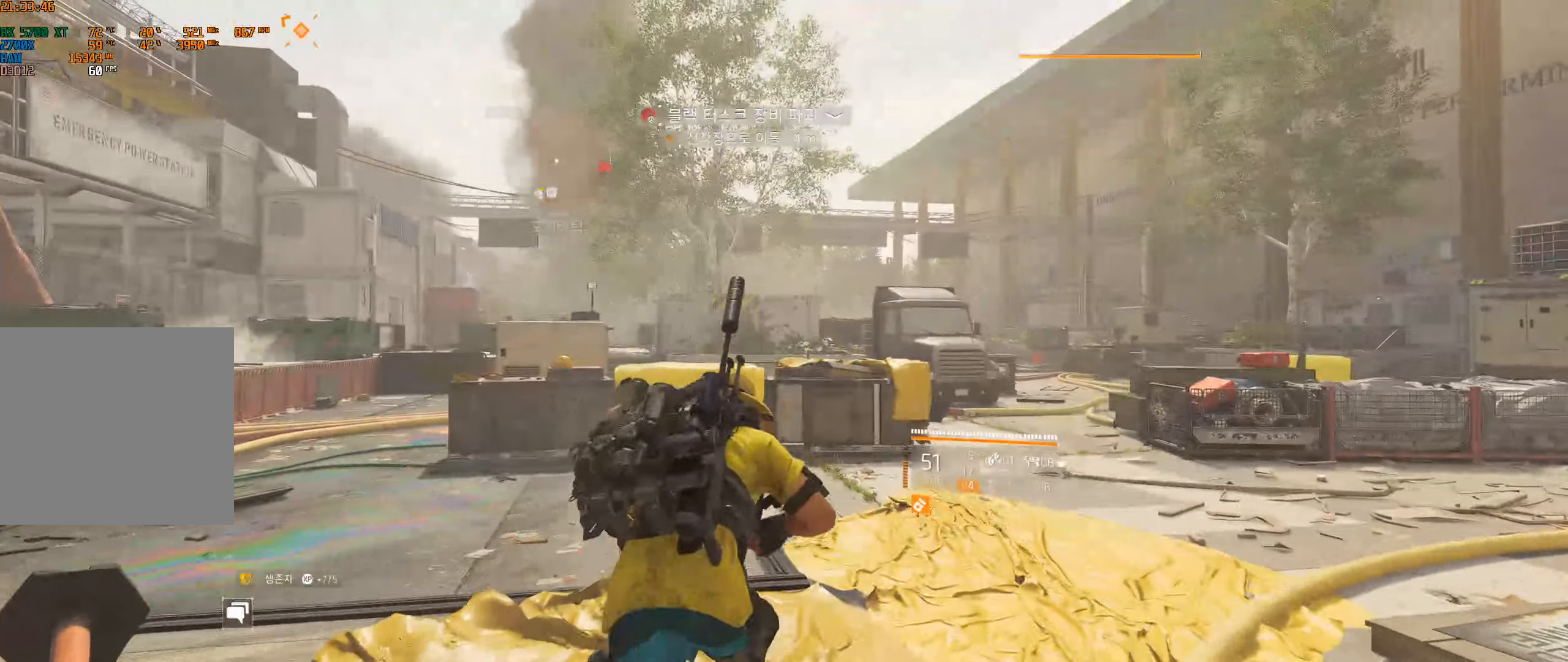
{"buttons": [], "left_stick": "center", "events": [[216, "left_stick", "center"]]}
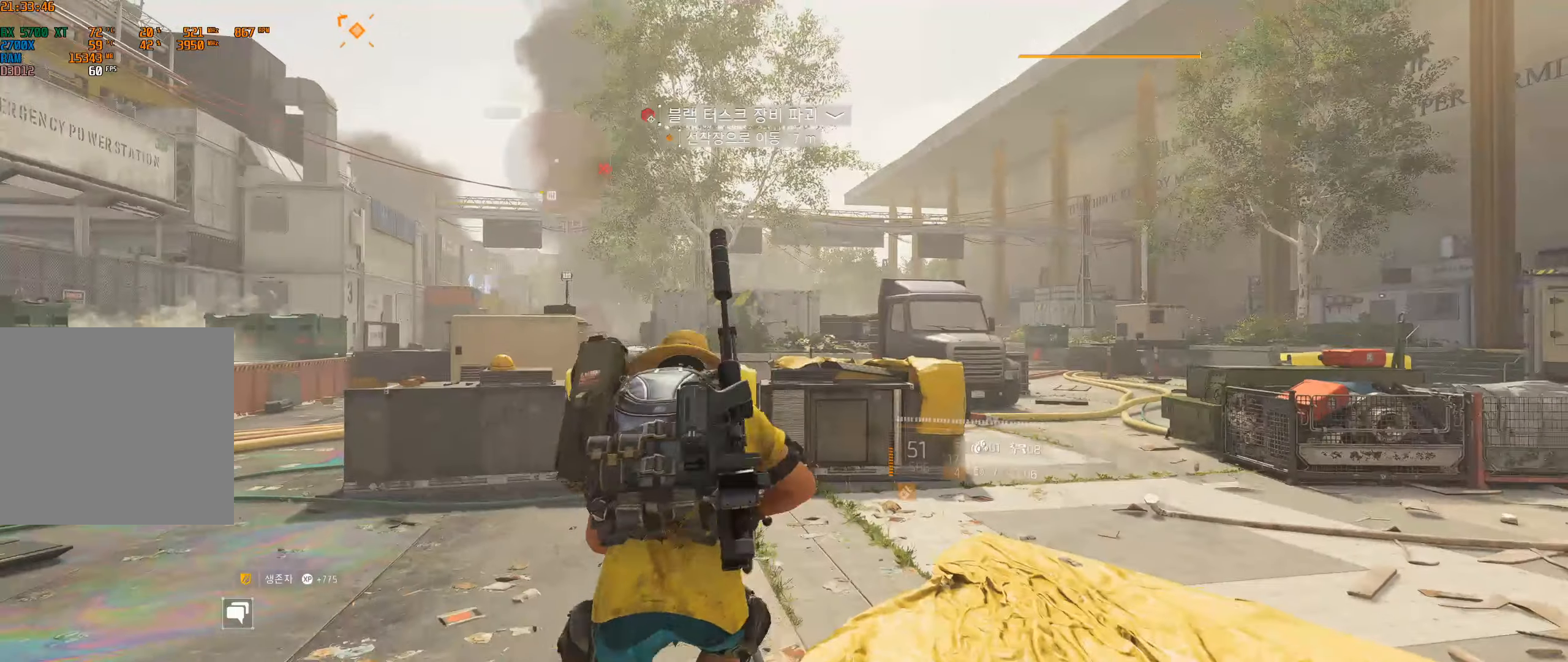
{"buttons": [], "left_stick": "center", "events": [[150, "START", "down"], [283, "START", "up"]]}
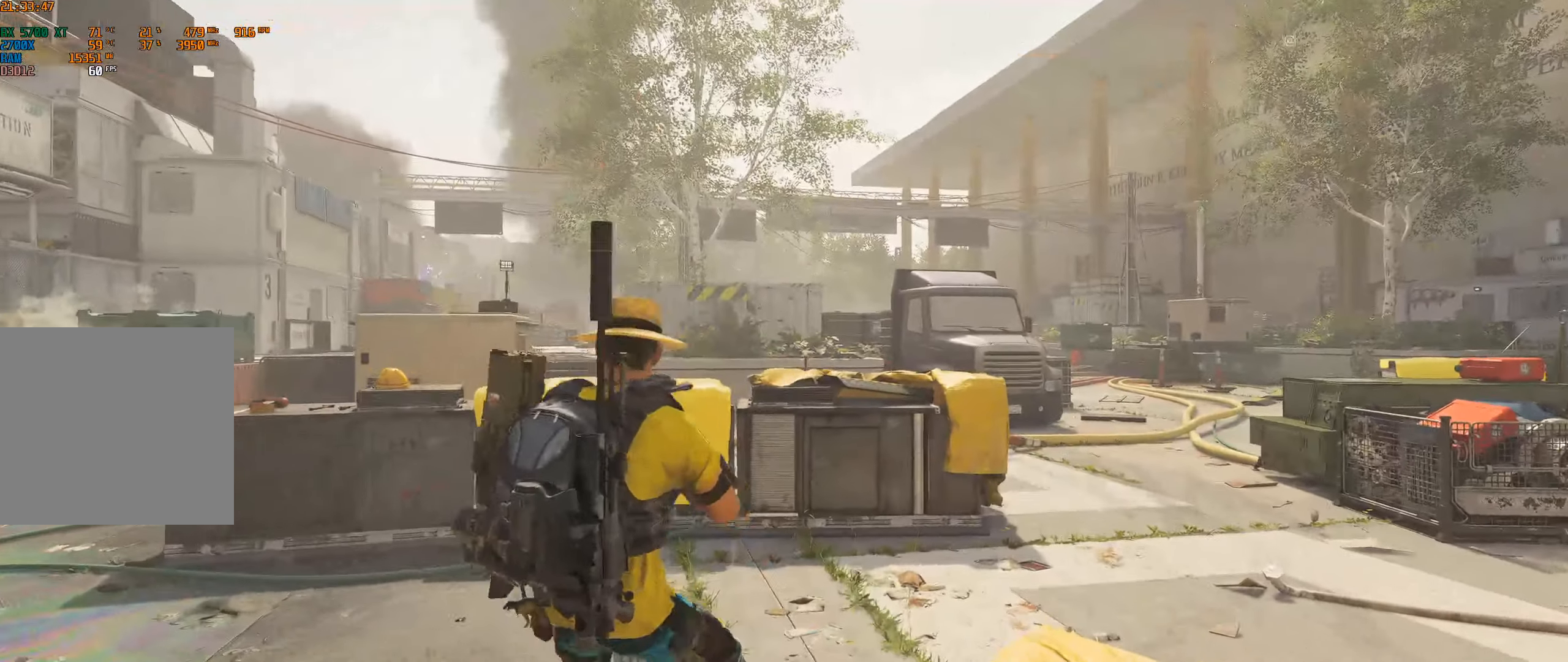
{"buttons": ["A"], "left_stick": "center", "events": [[333, "SELECT", "down"], [400, "A", "down"], [450, "SELECT", "up"]]}
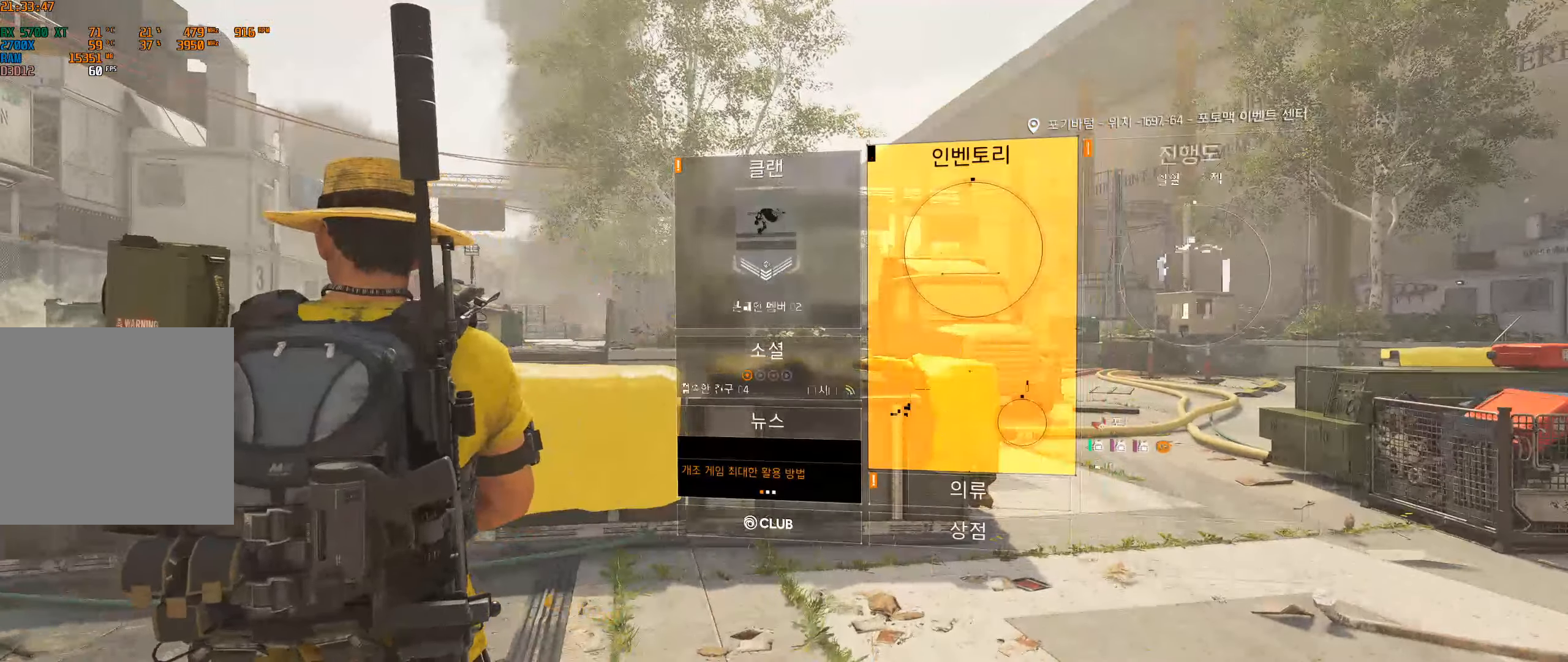
{"buttons": [], "left_stick": "center", "events": [[50, "A", "up"]]}
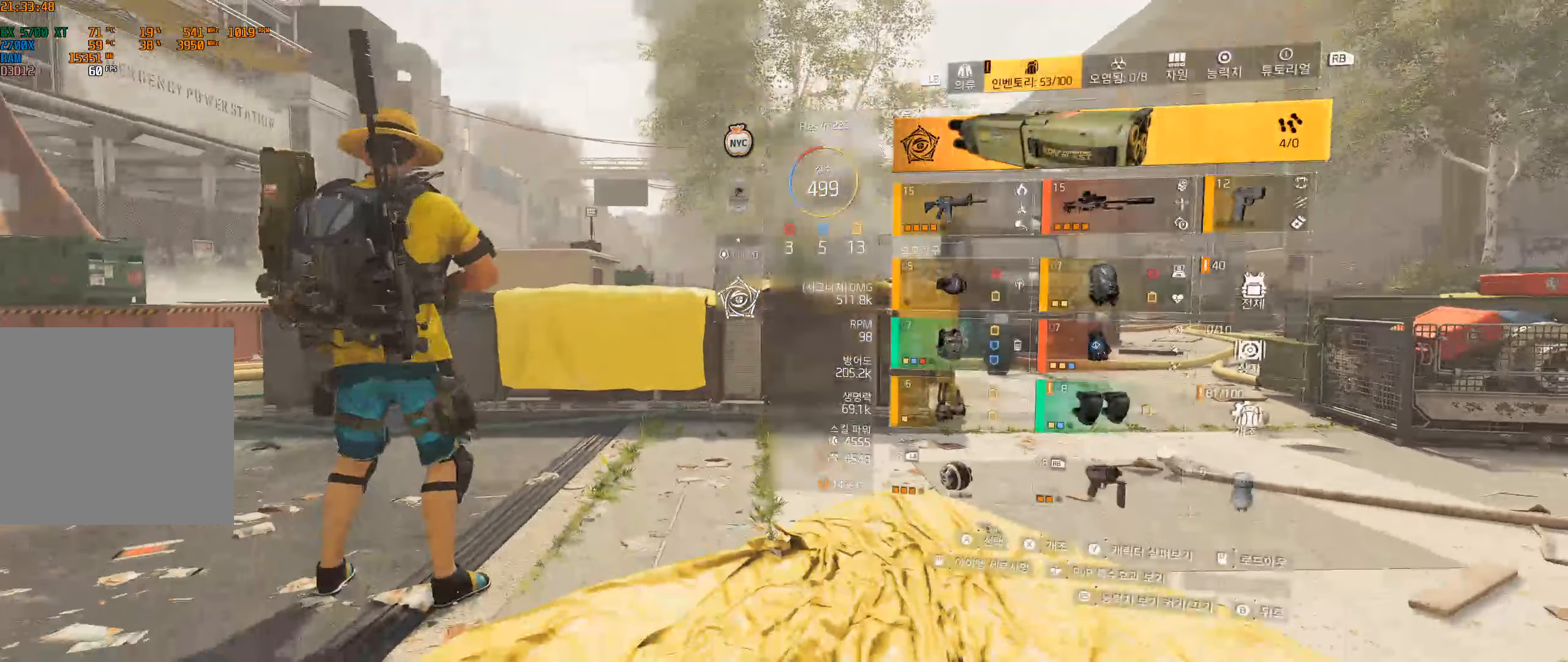
{"buttons": [], "left_stick": "center", "events": []}
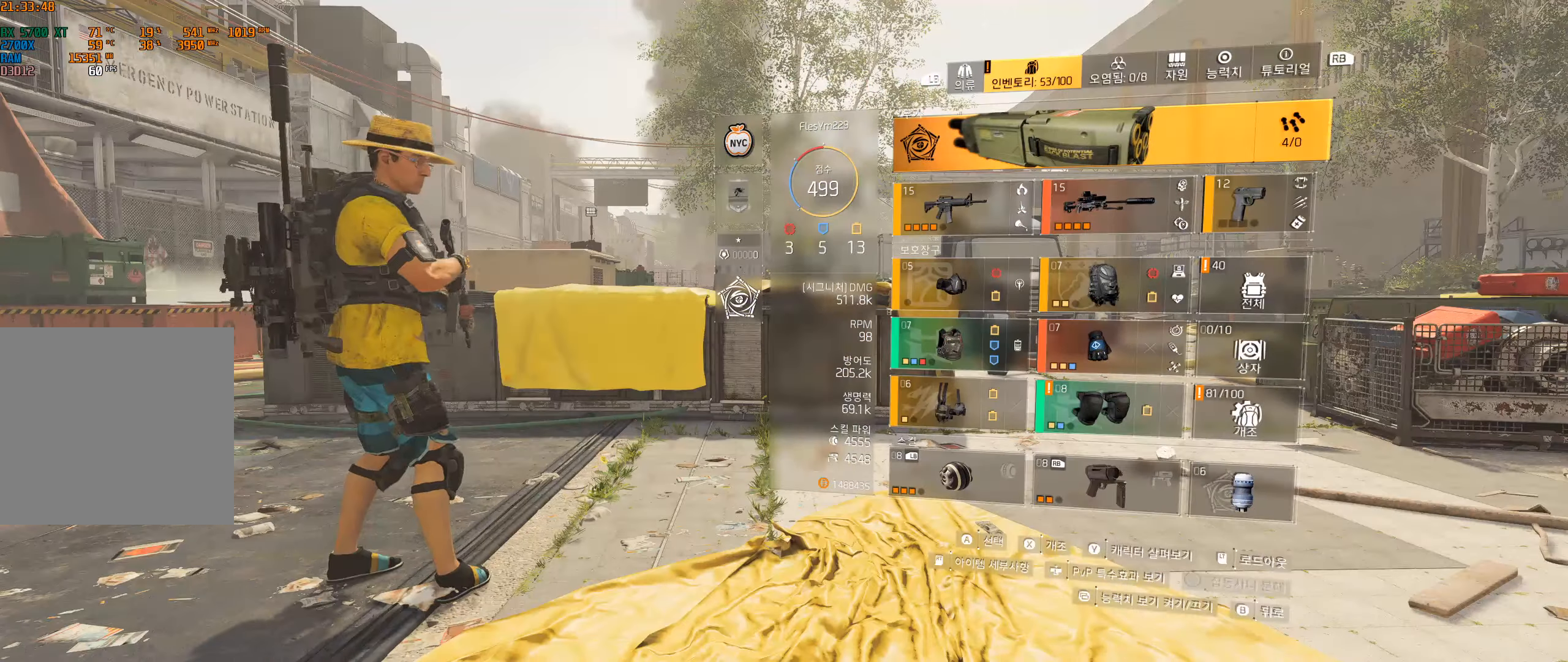
{"buttons": [], "left_stick": "center", "events": []}
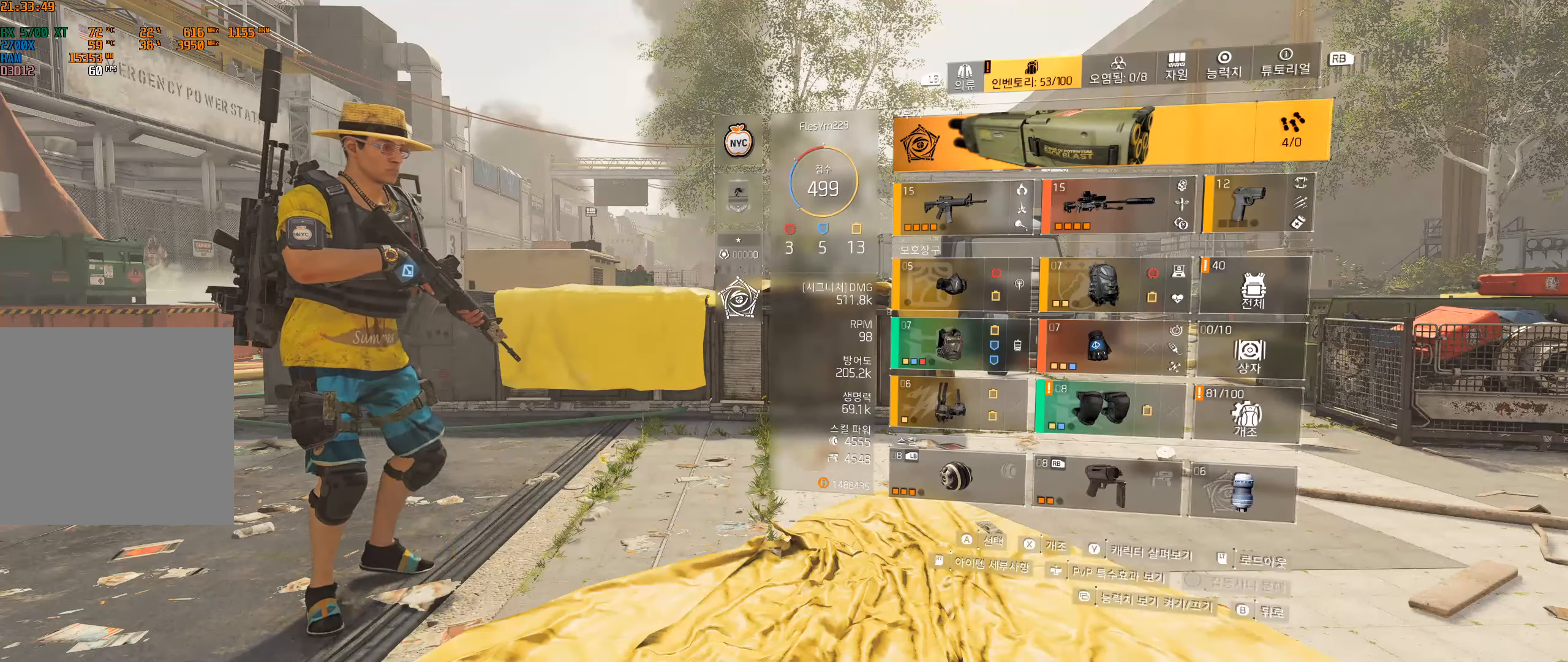
{"buttons": [], "left_stick": "center", "events": []}
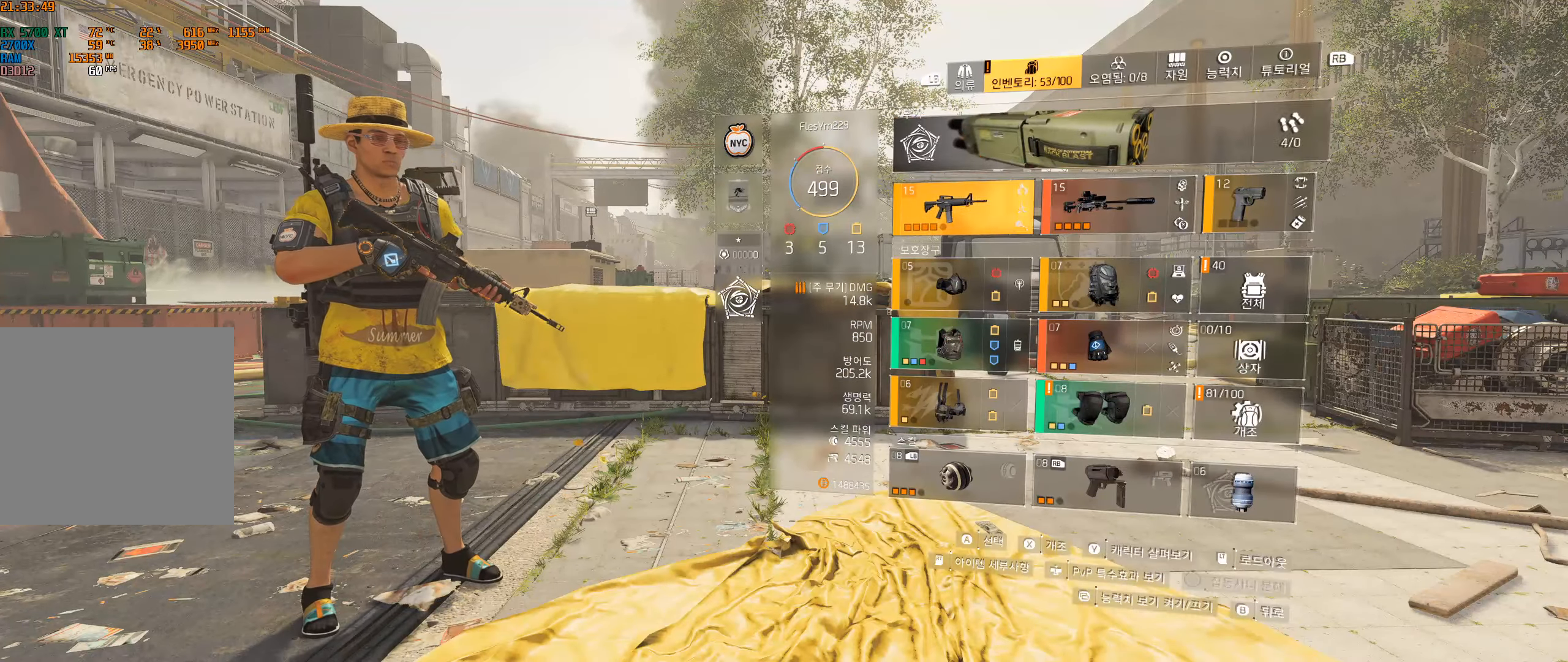
{"buttons": [], "left_stick": "center", "events": [[200, "B", "down"], [317, "B", "up"], [400, "B", "down"], [417, "B", "up"]]}
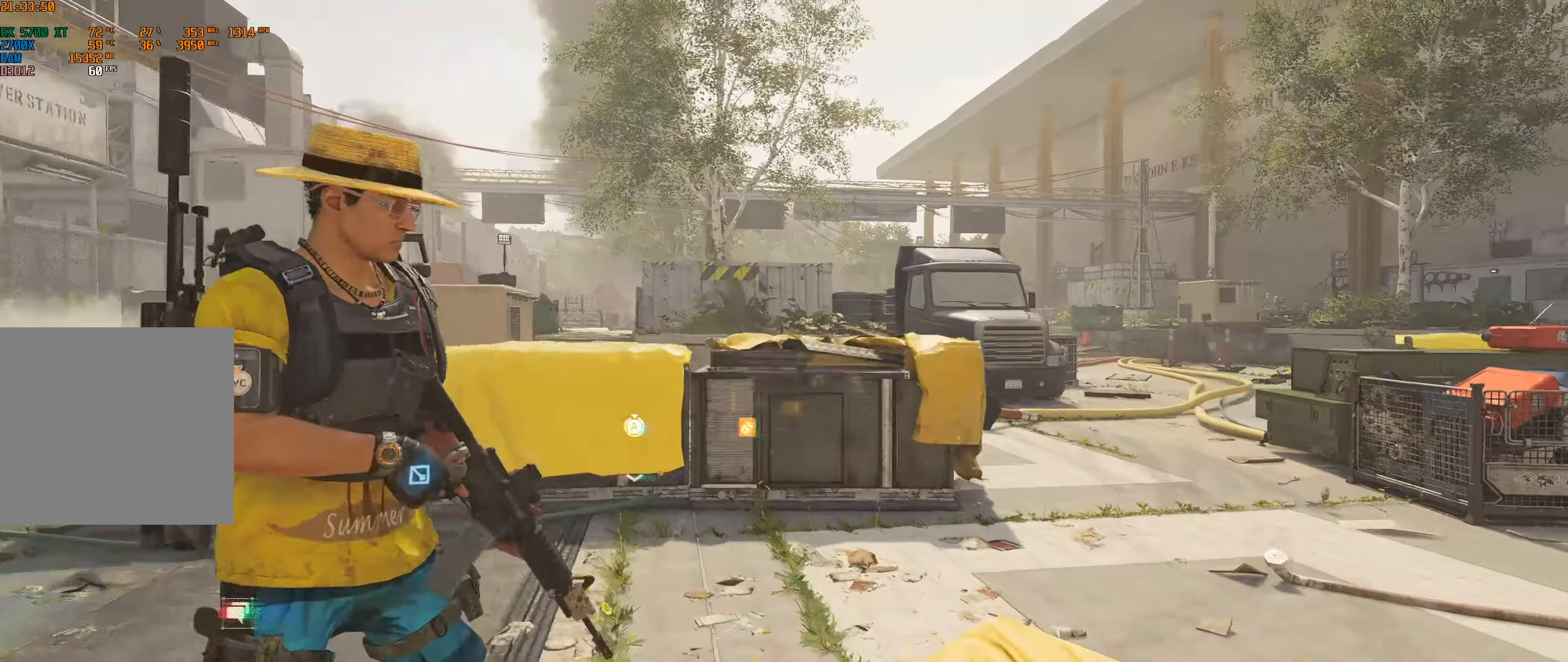
{"buttons": ["SELECT"], "left_stick": "center", "events": [[67, "B", "down"], [183, "B", "up"], [500, "SELECT", "down"]]}
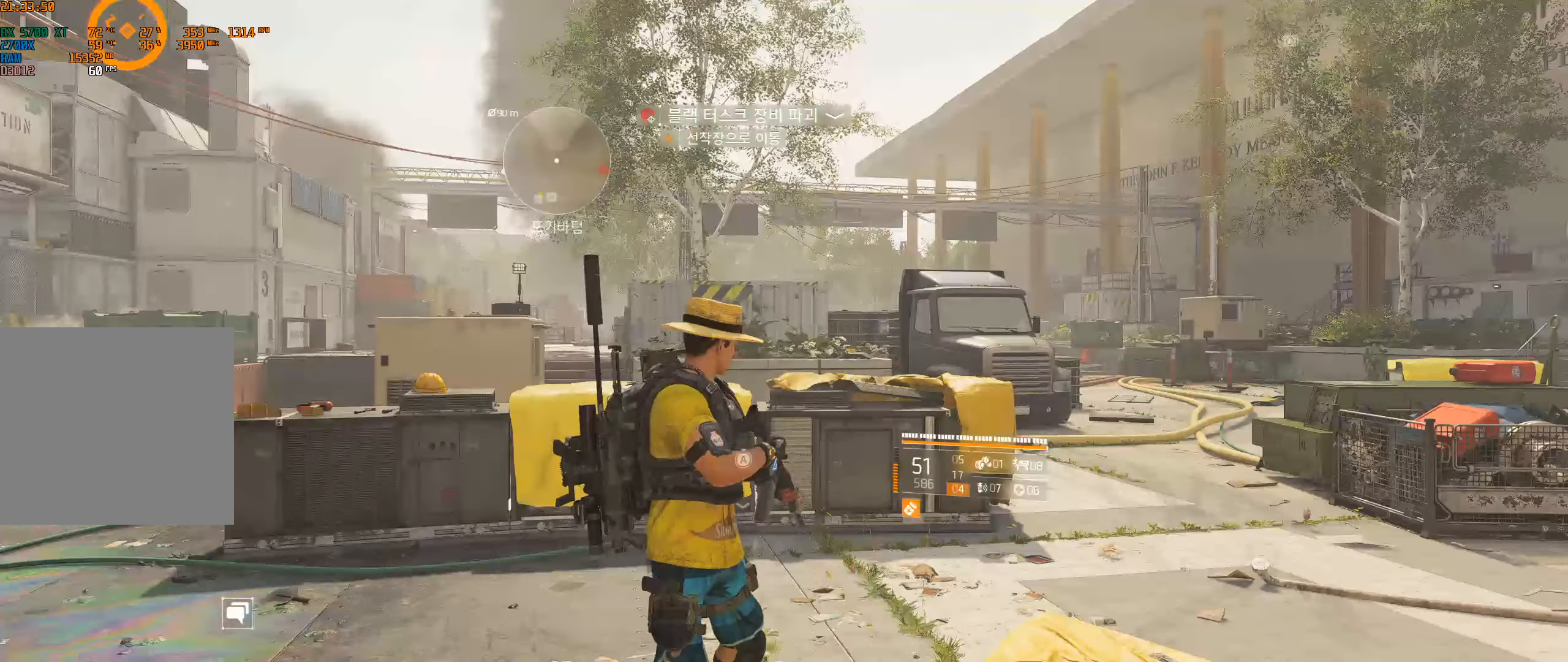
{"buttons": [], "left_stick": "center", "events": [[183, "SELECT", "up"]]}
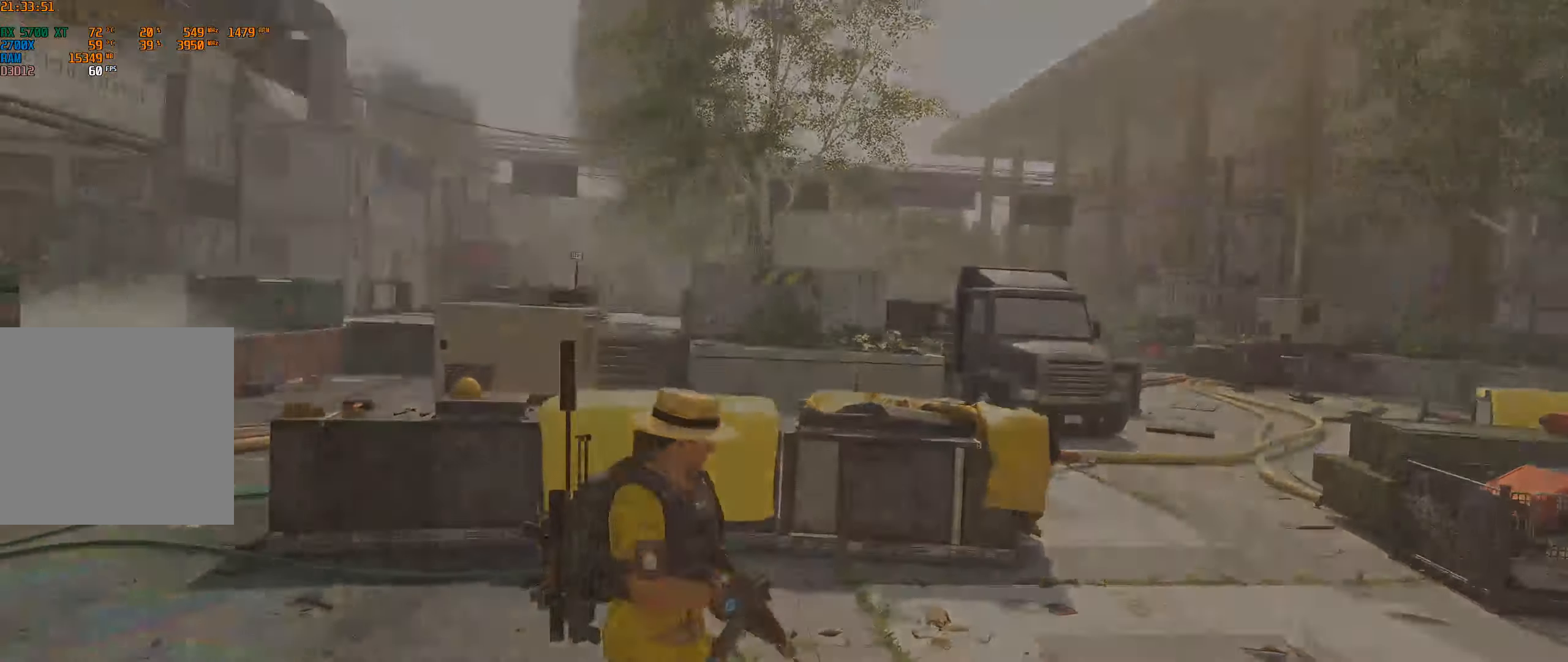
{"buttons": [], "left_stick": "center", "events": []}
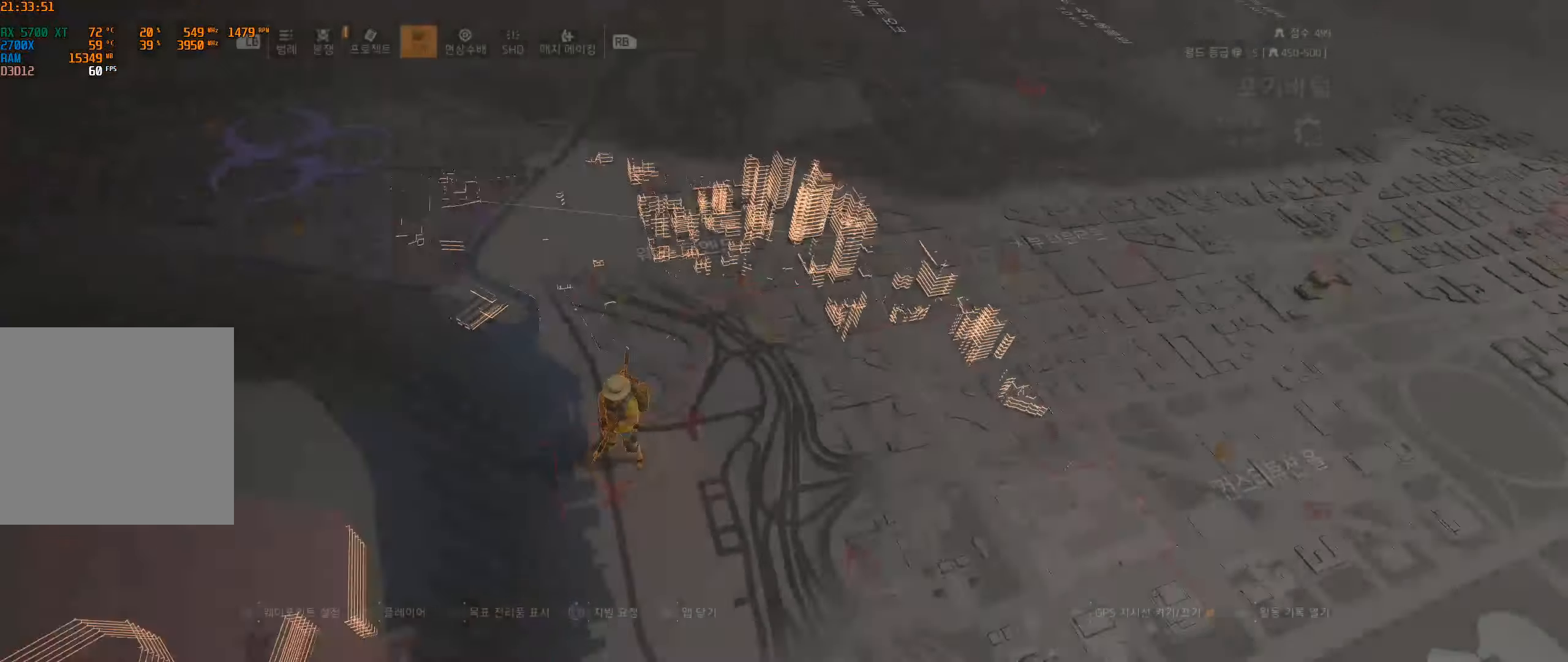
{"buttons": [], "left_stick": "center", "events": []}
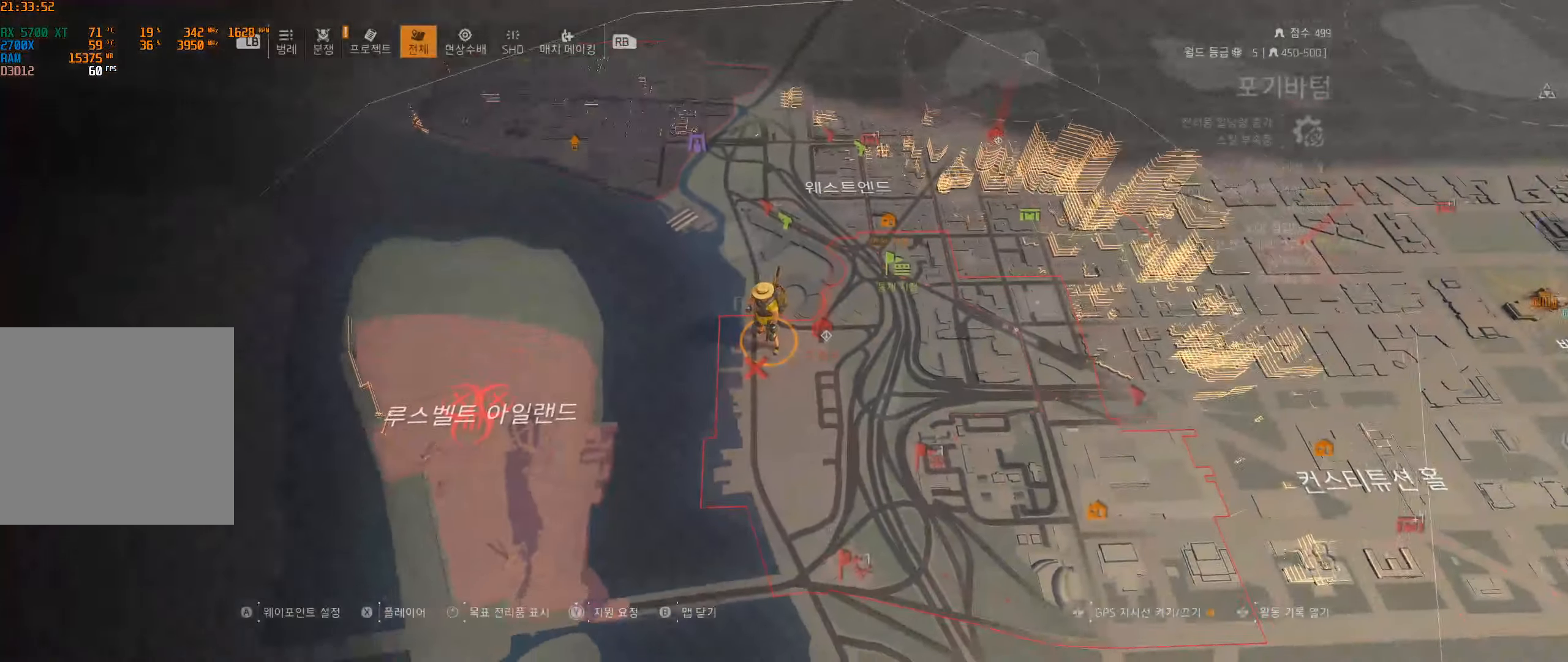
{"buttons": [], "left_stick": "right", "events": [[67, "left_stick", "right"]]}
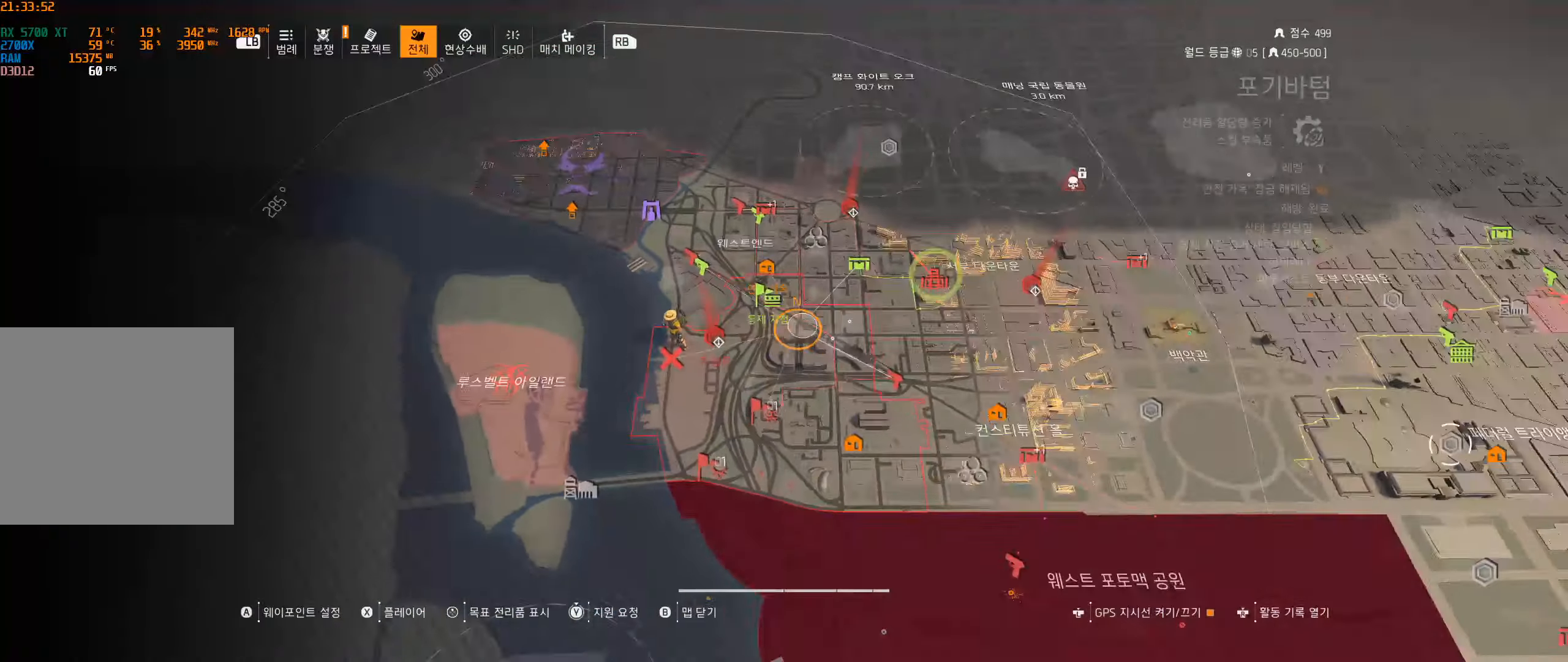
{"buttons": [], "left_stick": "right", "events": []}
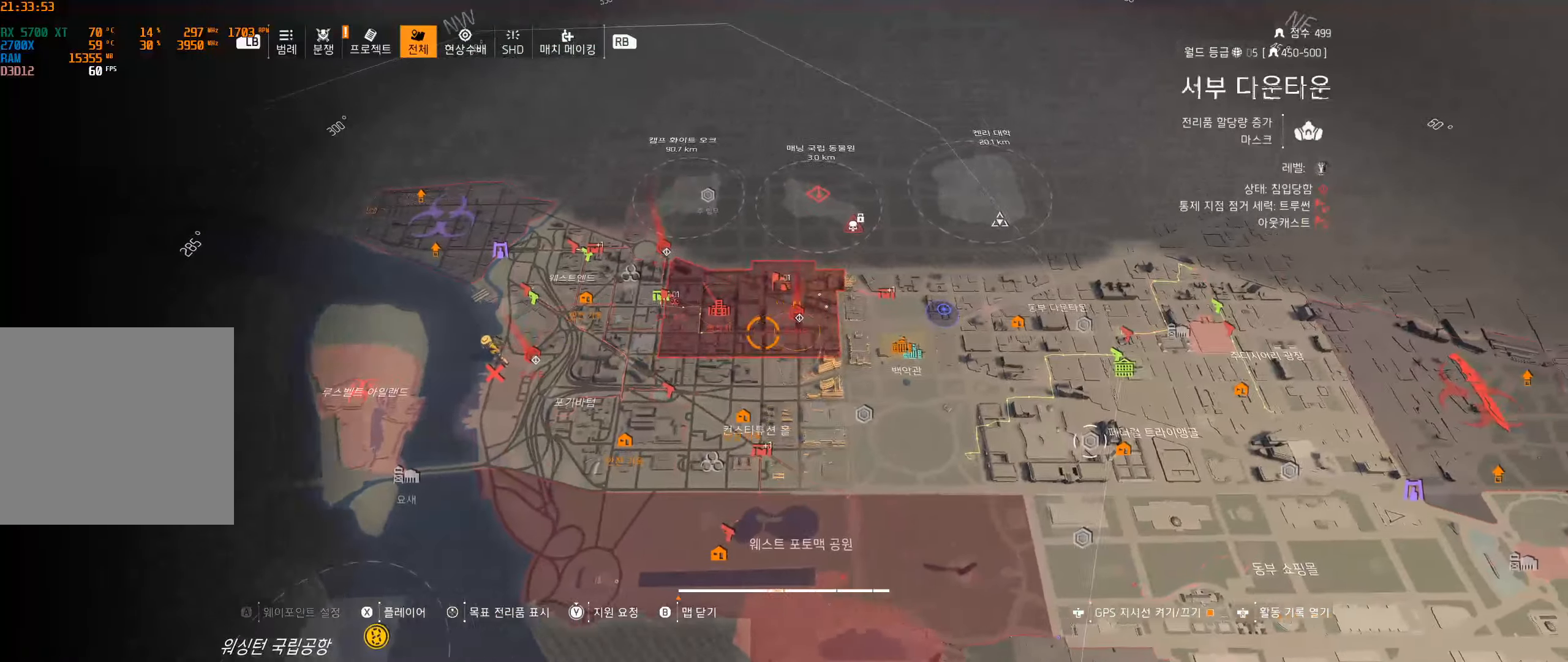
{"buttons": [], "left_stick": "center", "events": [[217, "left_stick", "center"]]}